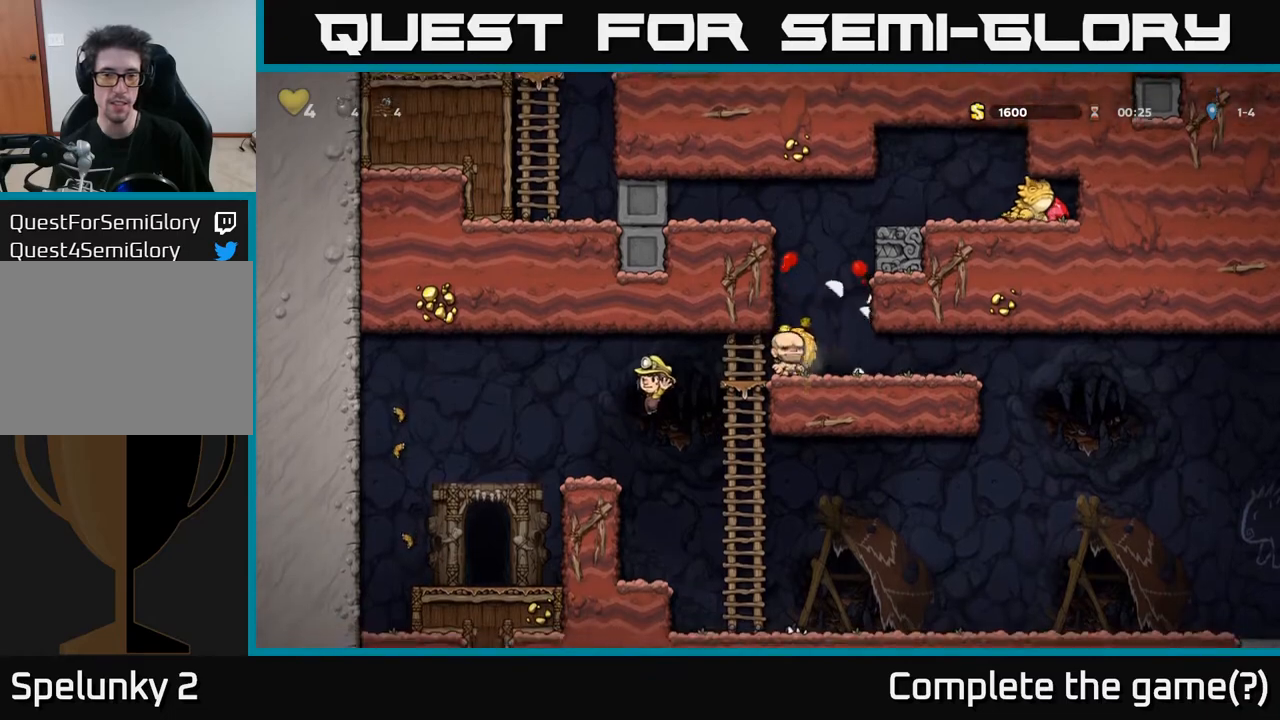
Gameplay with a controller (Xbox layout); each line is a JSON object with the inputs held at the frame after it. "events" lists button and stick changes between this image and that frame as [ms after this image, input, new state], when the widget could be followed in between.
{"buttons": ["DPAD_RIGHT"], "left_stick": "center", "right_stick": "center", "events": [[117, "DPAD_LEFT", "up"], [183, "DPAD_RIGHT", "down"]]}
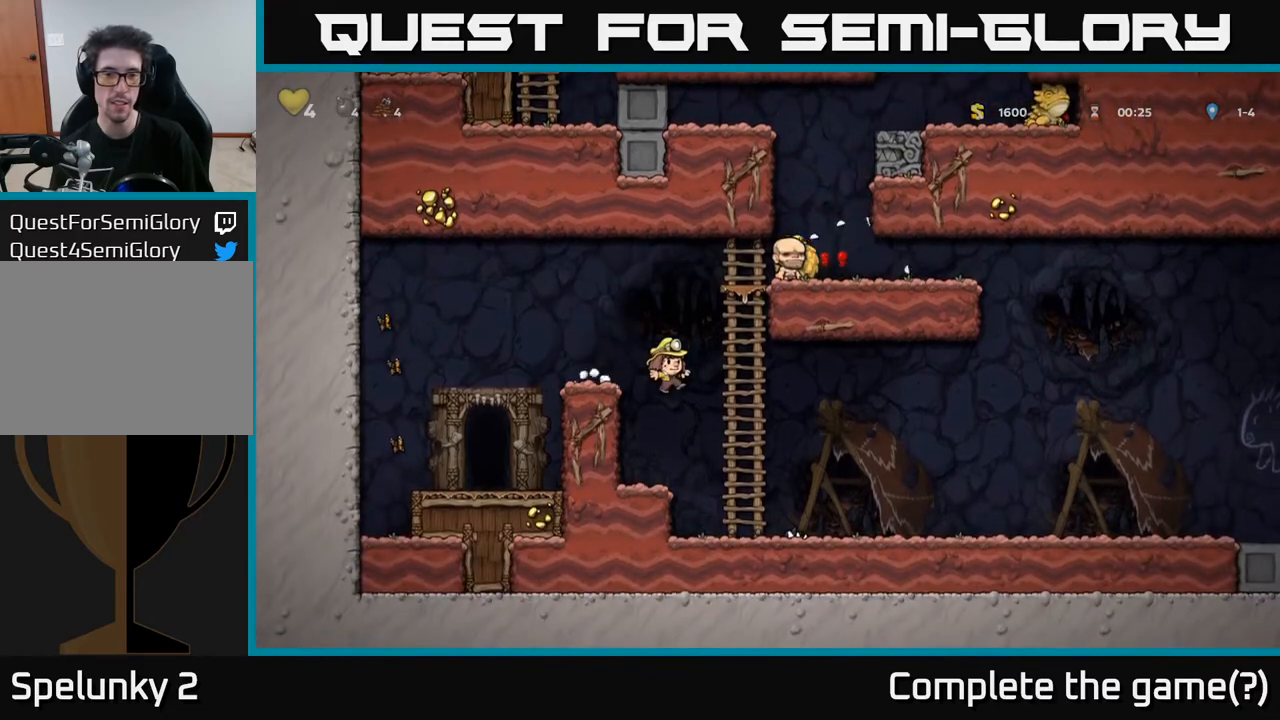
{"buttons": ["A", "DPAD_RIGHT"], "left_stick": "center", "right_stick": "center", "events": [[500, "A", "down"]]}
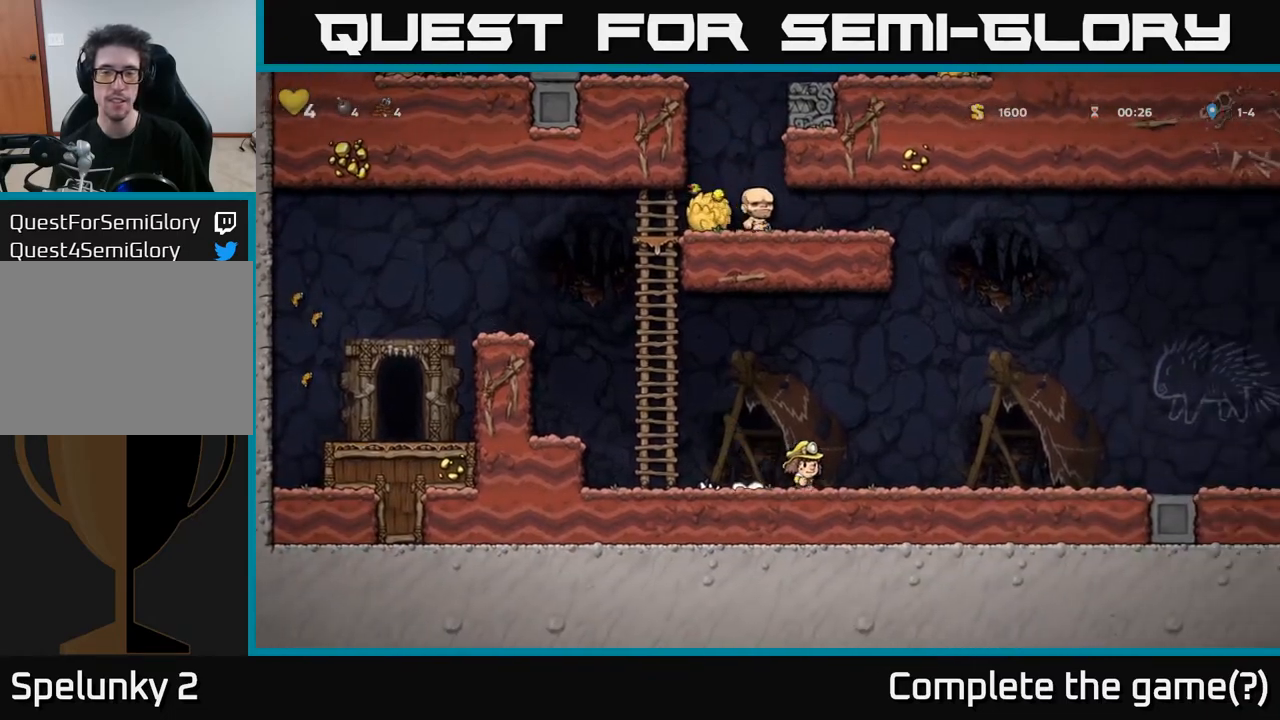
{"buttons": ["DPAD_RIGHT"], "left_stick": "center", "right_stick": "center", "events": [[150, "A", "up"]]}
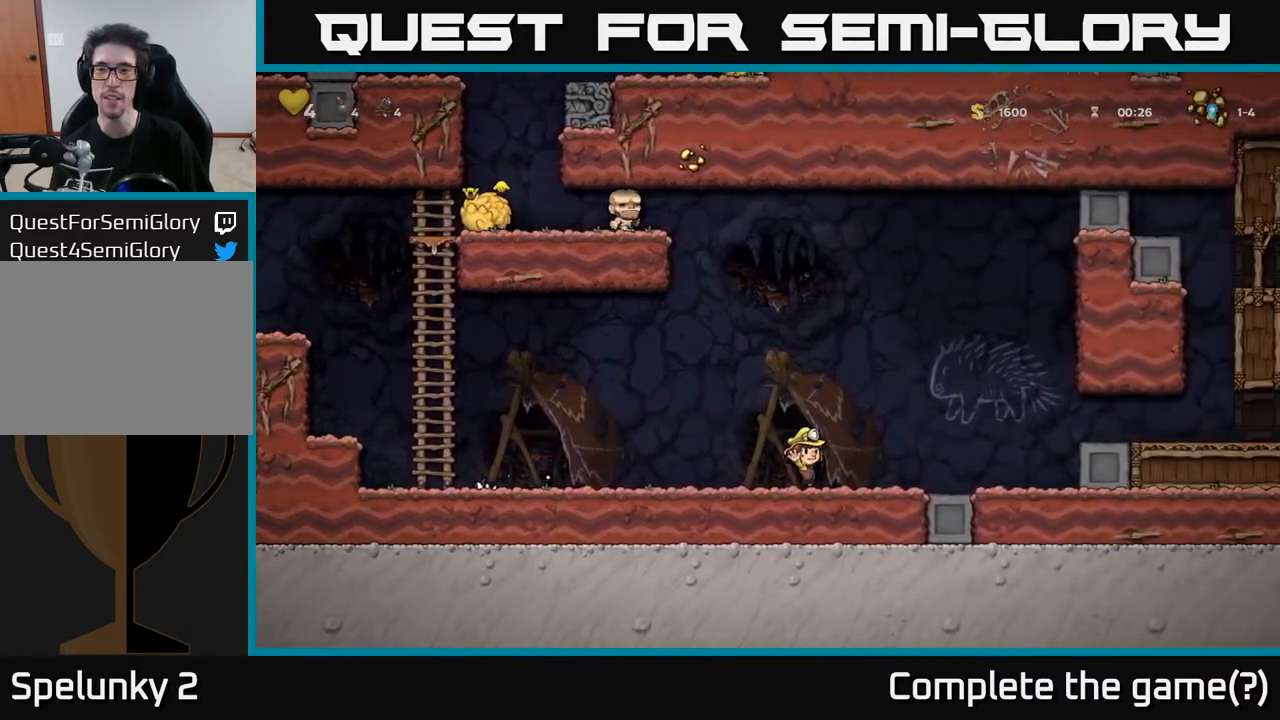
{"buttons": ["DPAD_RIGHT"], "left_stick": "center", "right_stick": "center", "events": [[83, "A", "down"], [200, "A", "up"]]}
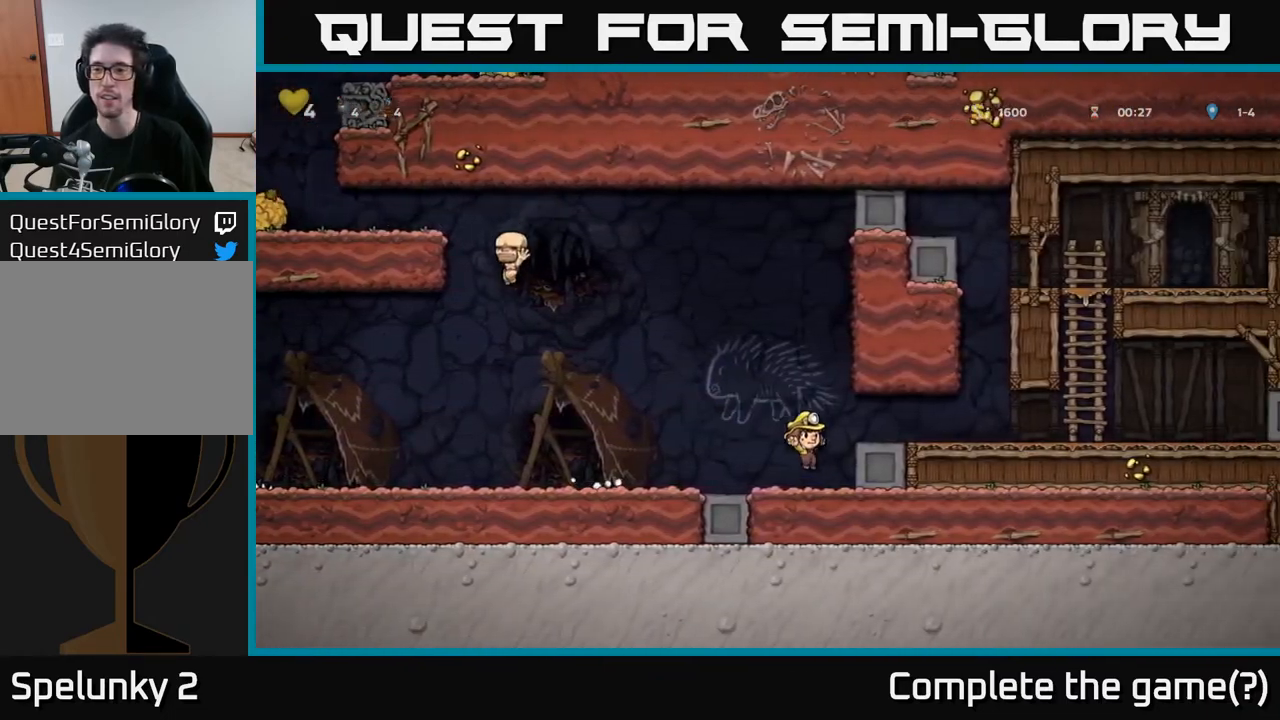
{"buttons": ["DPAD_RIGHT"], "left_stick": "center", "right_stick": "center", "events": [[83, "A", "down"], [217, "A", "up"]]}
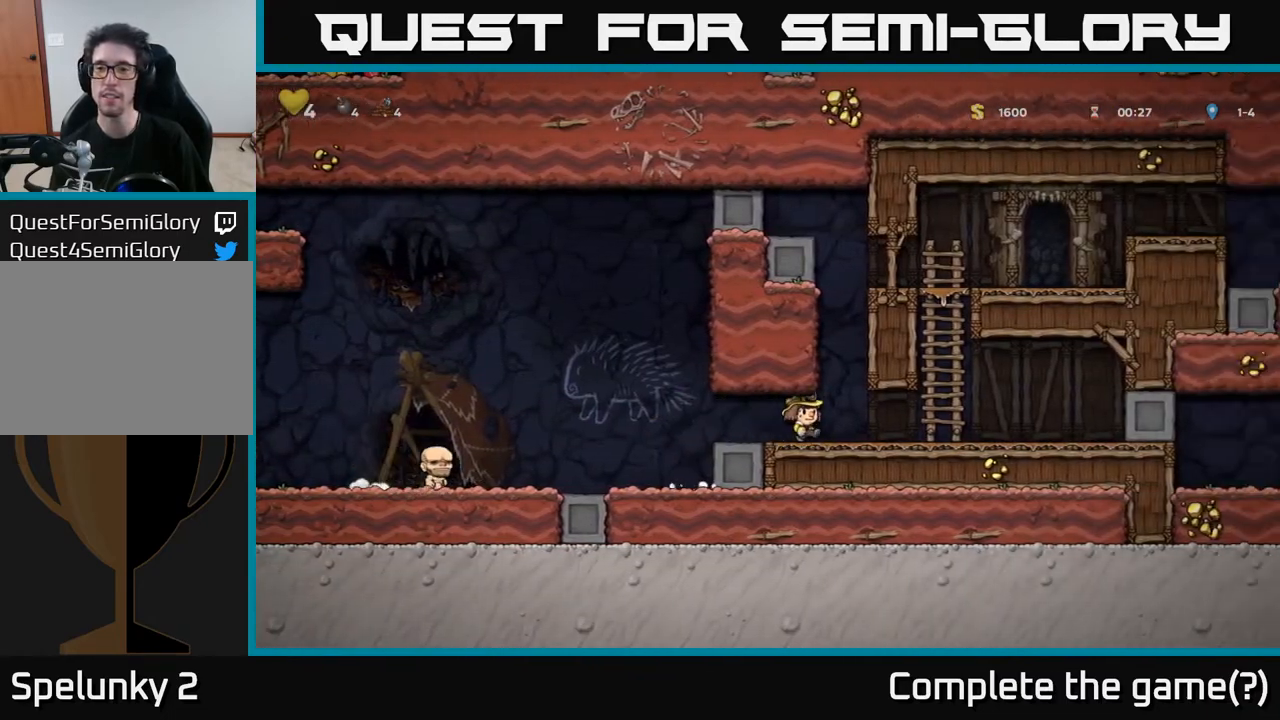
{"buttons": ["DPAD_UP"], "left_stick": "center", "right_stick": "center", "events": [[150, "A", "down"], [300, "DPAD_RIGHT", "up"], [317, "DPAD_UP", "down"], [350, "A", "up"]]}
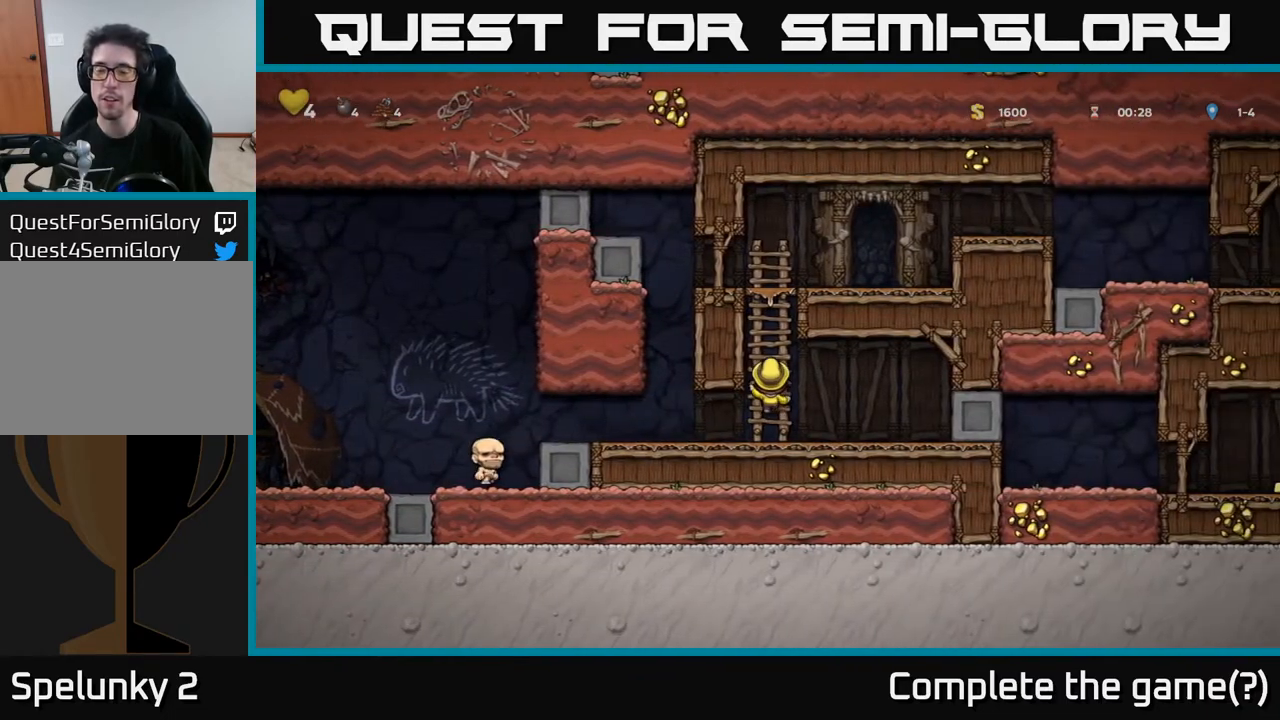
{"buttons": ["A", "DPAD_RIGHT"], "left_stick": "center", "right_stick": "center", "events": [[283, "A", "down"], [400, "DPAD_RIGHT", "down"], [400, "DPAD_UP", "up"]]}
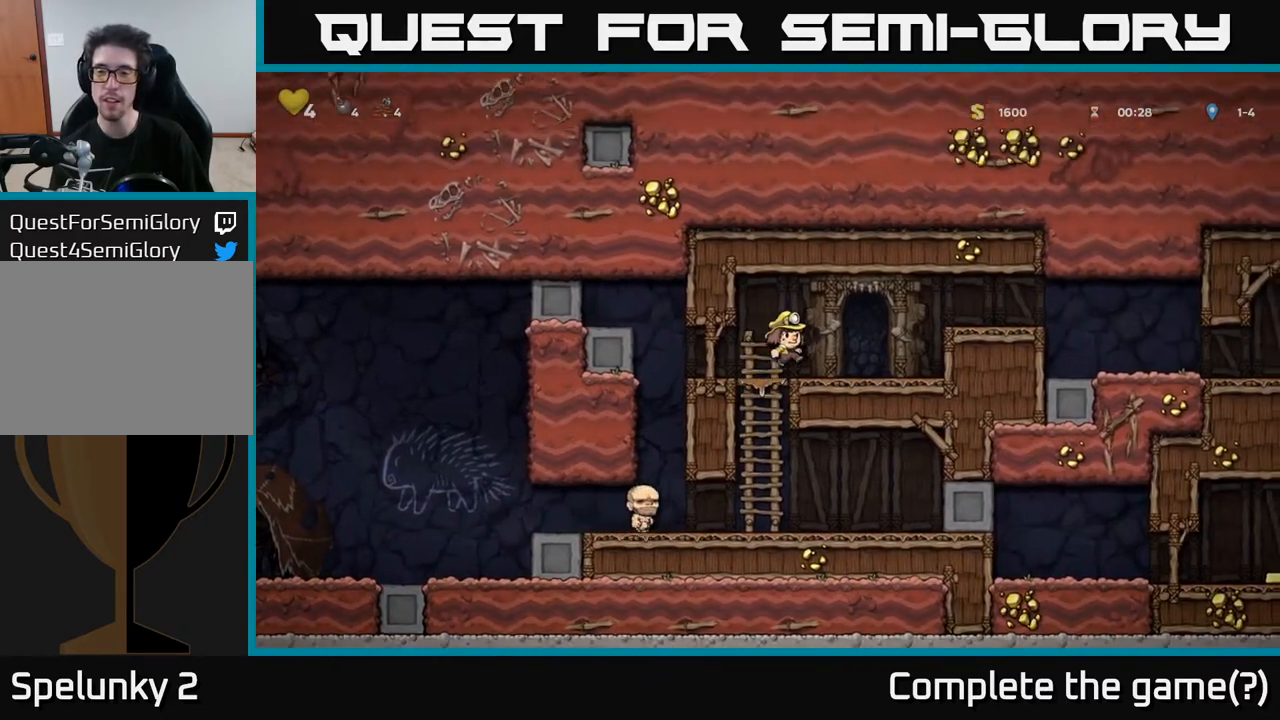
{"buttons": ["DPAD_RIGHT"], "left_stick": "center", "right_stick": "center", "events": [[33, "A", "up"], [283, "A", "down"], [500, "A", "up"]]}
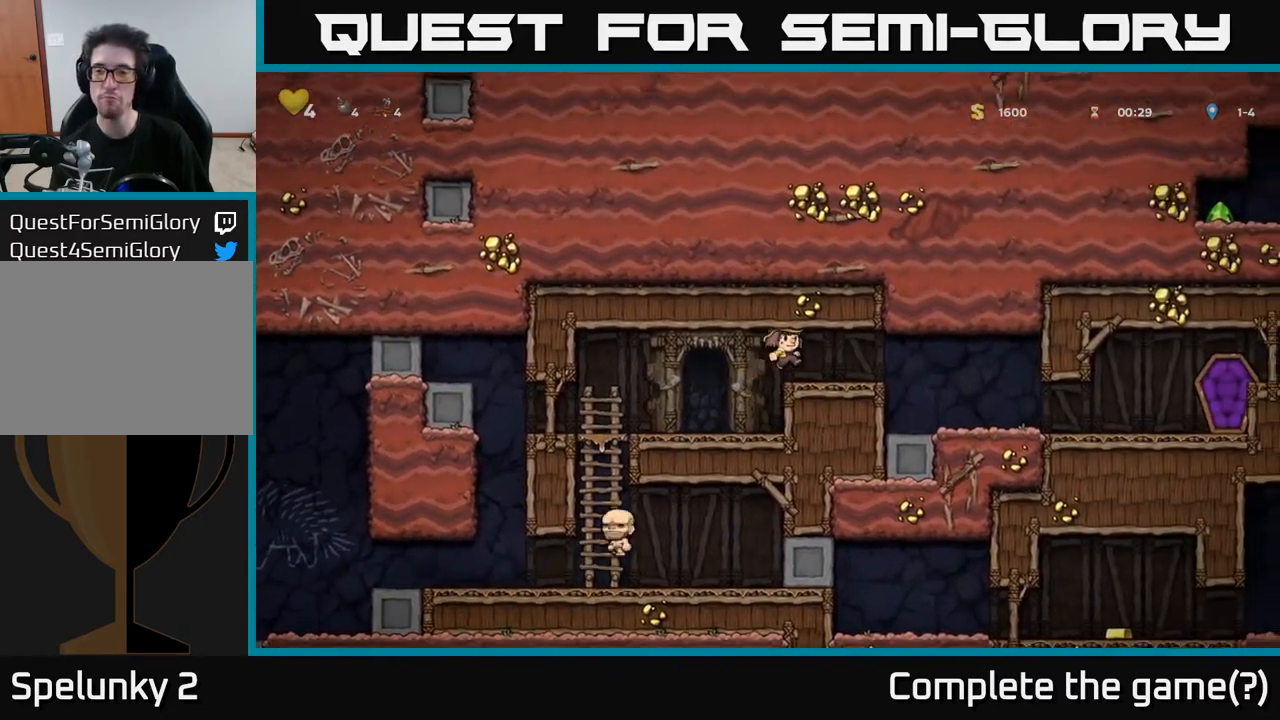
{"buttons": ["DPAD_RIGHT"], "left_stick": "center", "right_stick": "center", "events": []}
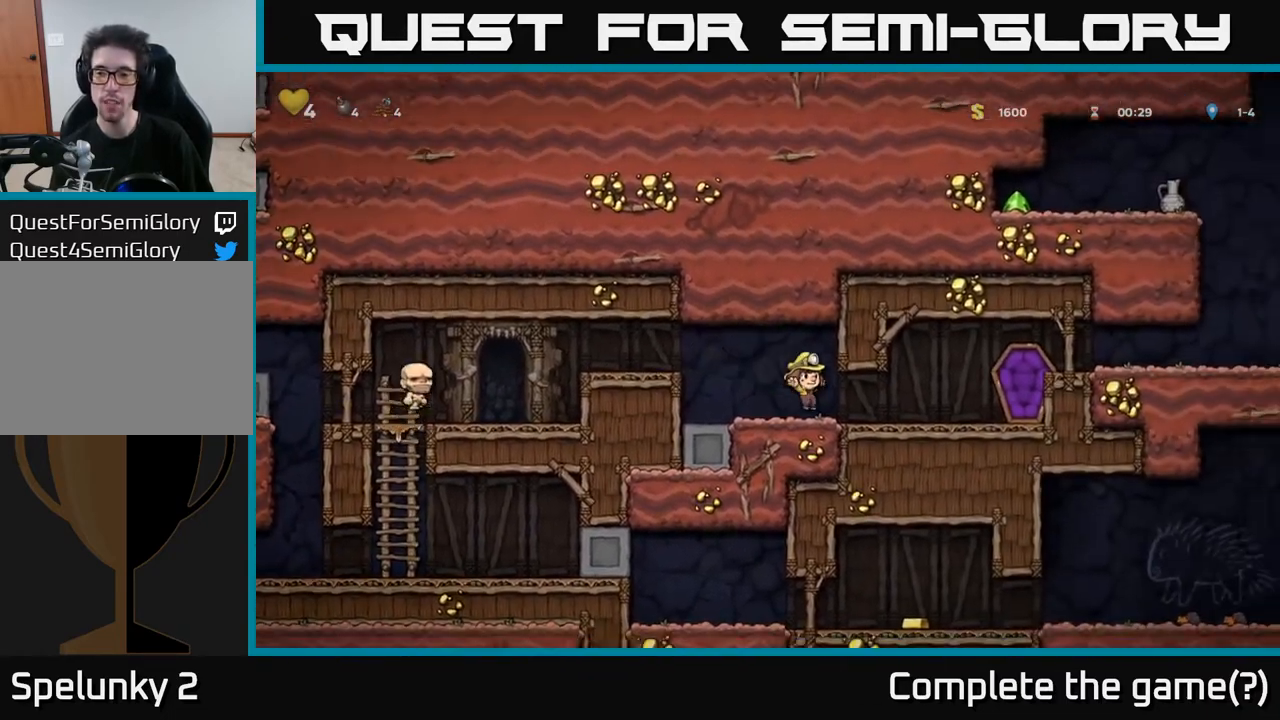
{"buttons": ["A", "DPAD_RIGHT"], "left_stick": "center", "right_stick": "center", "events": [[500, "A", "down"]]}
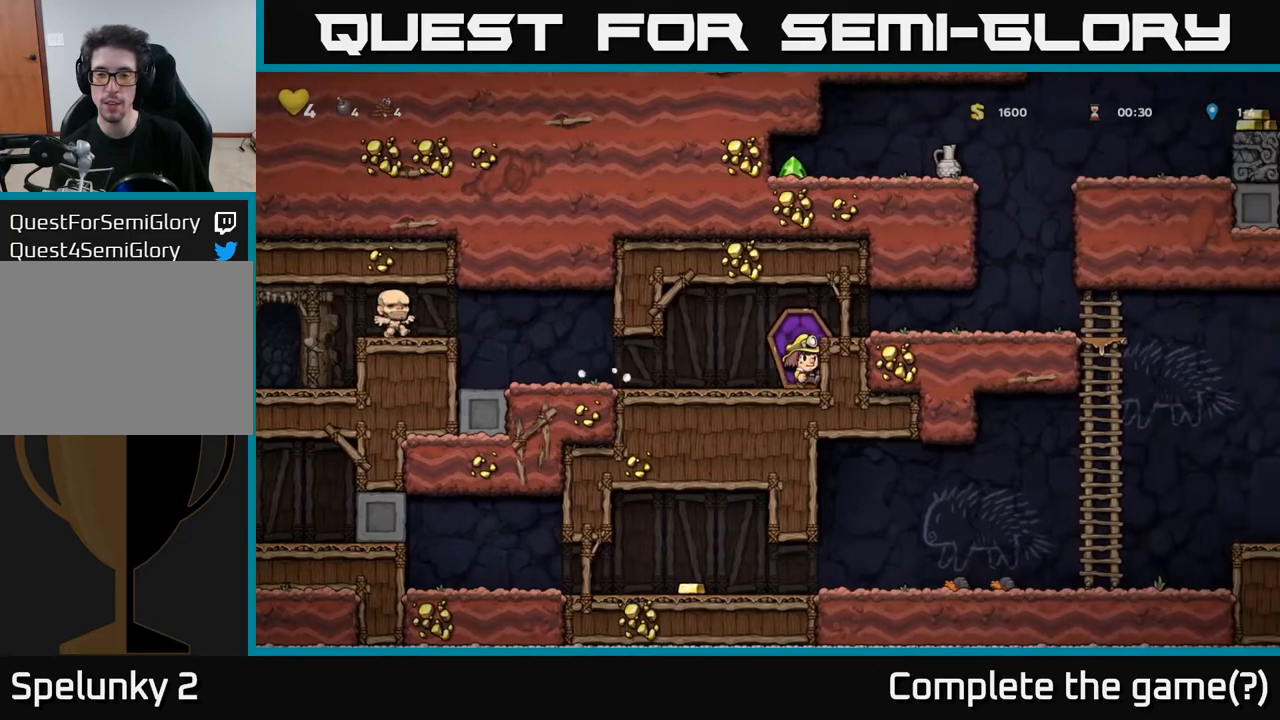
{"buttons": ["DPAD_RIGHT"], "left_stick": "center", "right_stick": "center", "events": [[150, "A", "up"]]}
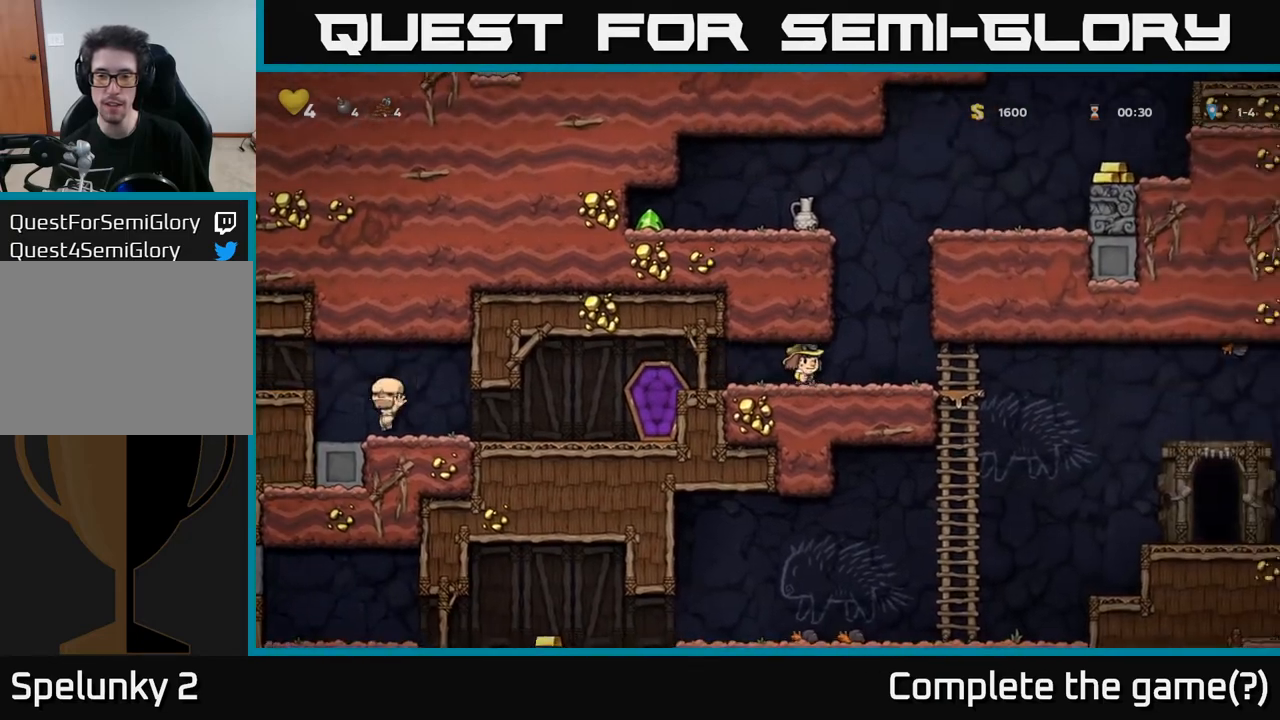
{"buttons": ["DPAD_RIGHT"], "left_stick": "center", "right_stick": "center", "events": []}
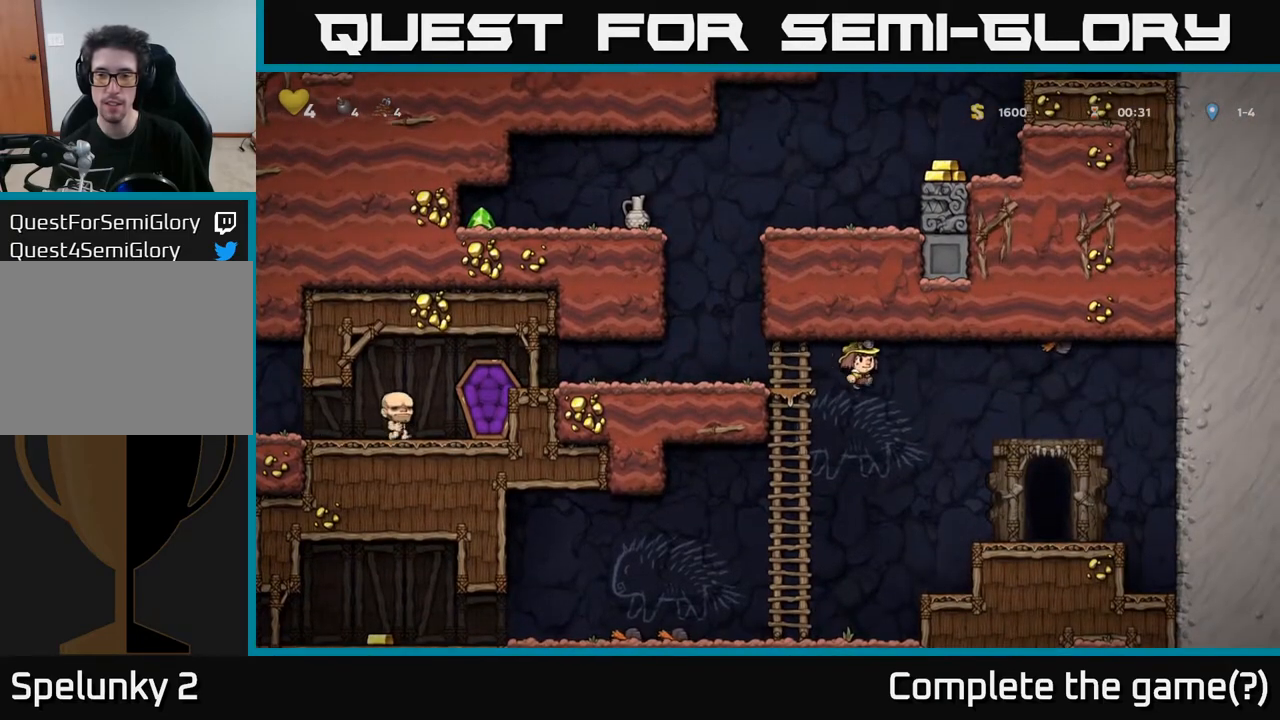
{"buttons": ["L2"], "left_stick": "center", "right_stick": "center", "events": [[367, "DPAD_RIGHT", "up"], [450, "L2", "down"]]}
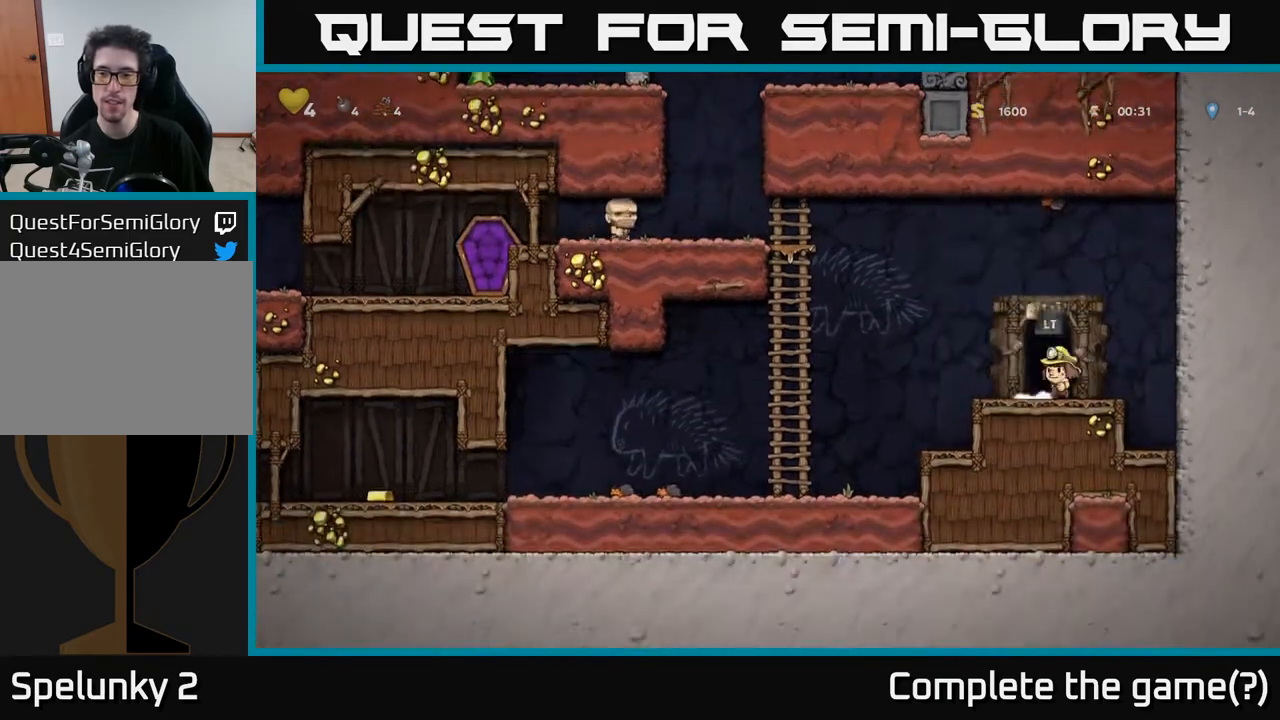
{"buttons": [], "left_stick": "center", "right_stick": "center", "events": [[33, "L2", "up"]]}
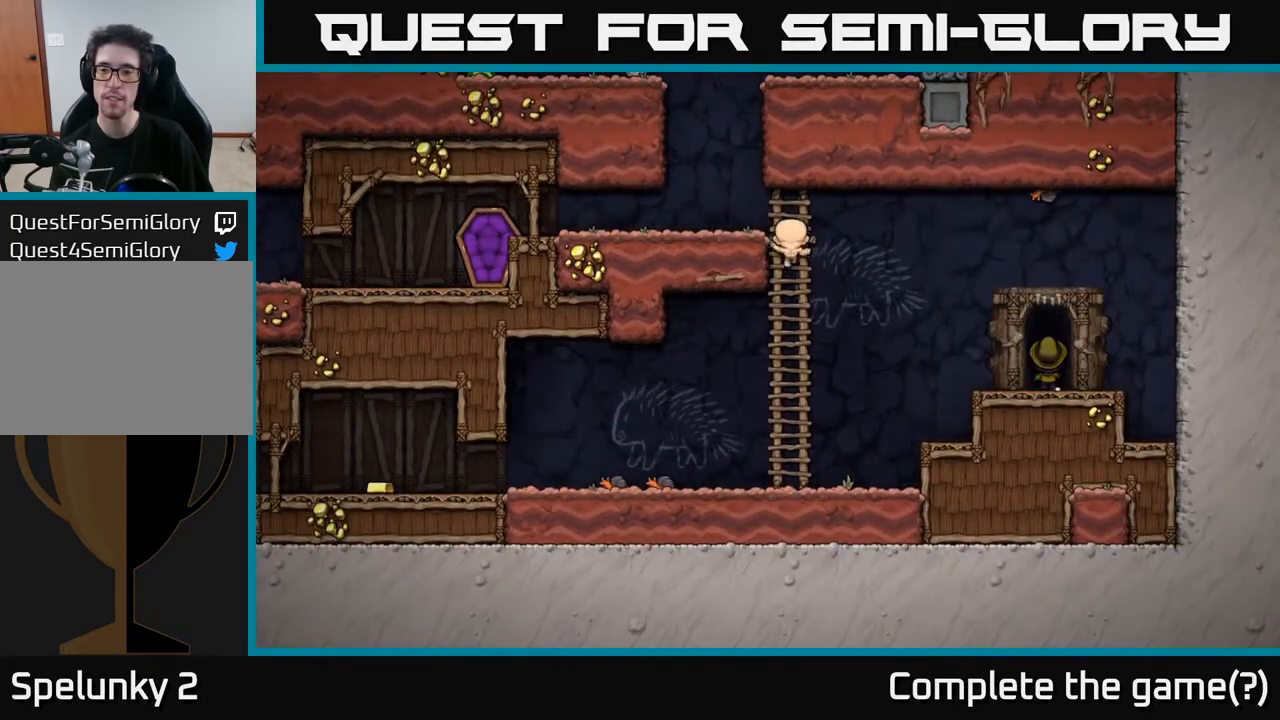
{"buttons": [], "left_stick": "center", "right_stick": "center", "events": []}
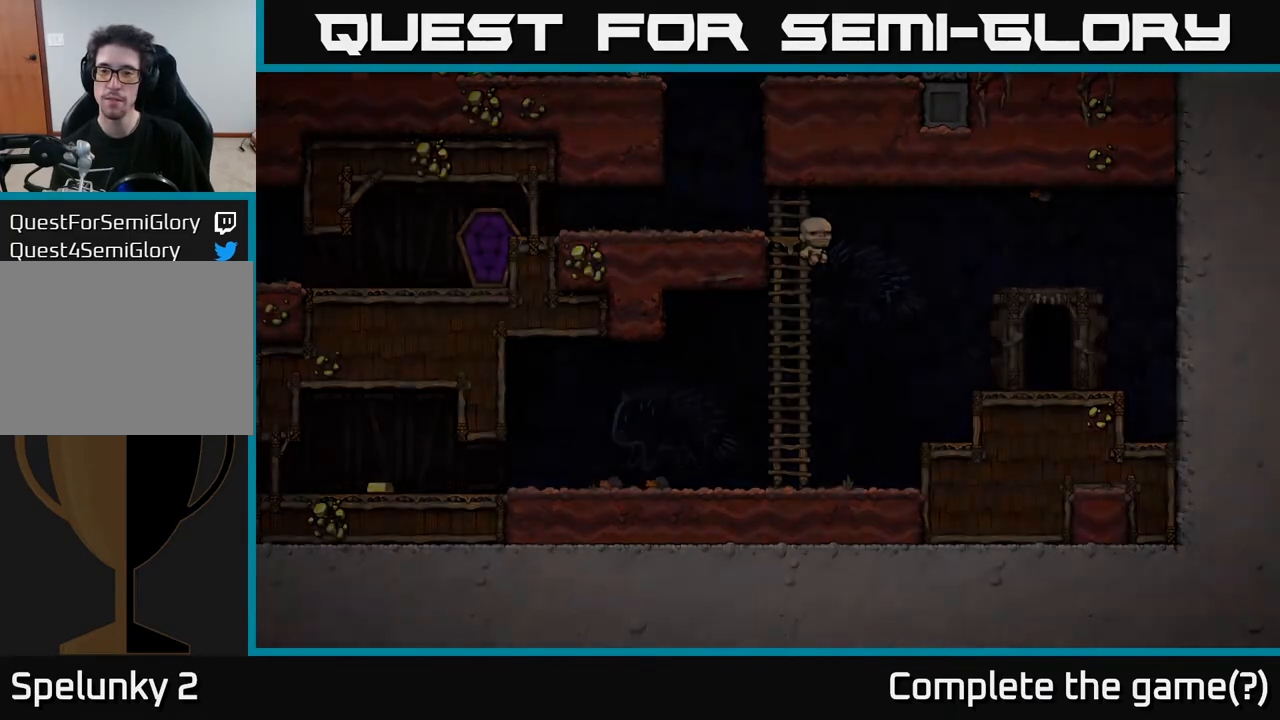
{"buttons": [], "left_stick": "center", "right_stick": "center", "events": []}
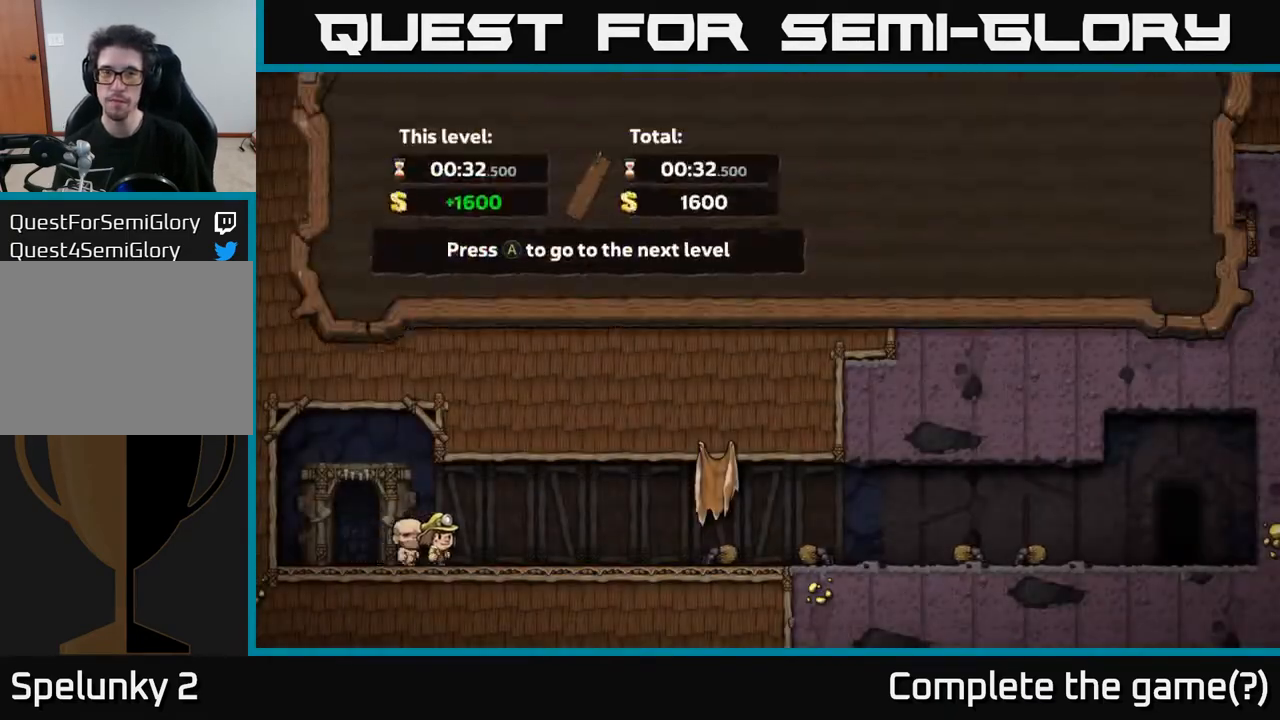
{"buttons": [], "left_stick": "center", "right_stick": "center", "events": []}
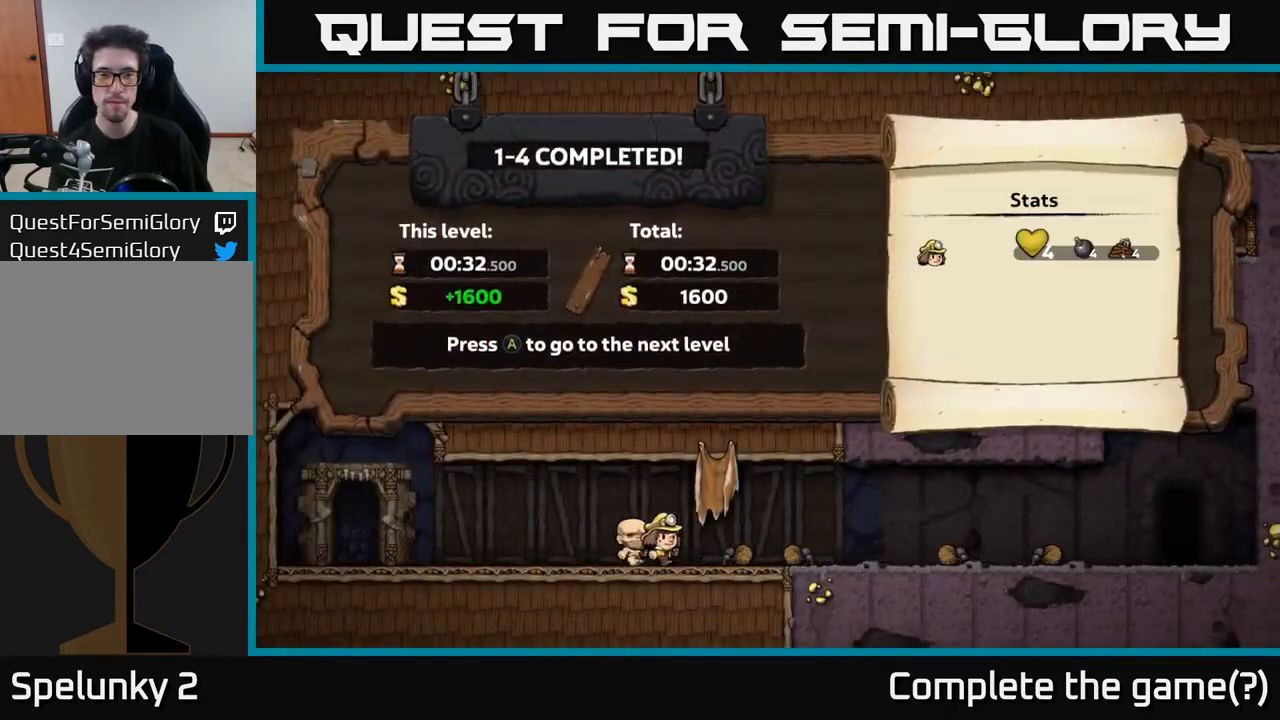
{"buttons": [], "left_stick": "center", "right_stick": "center", "events": []}
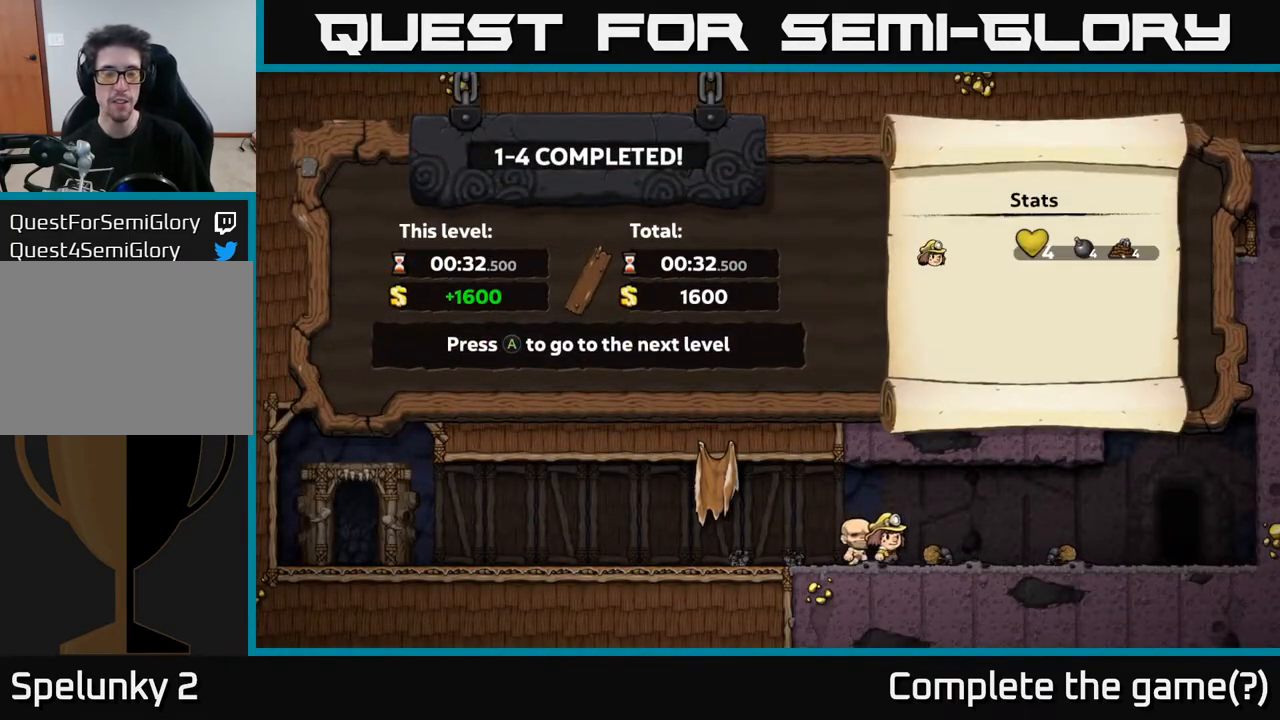
{"buttons": [], "left_stick": "center", "right_stick": "center", "events": [[133, "A", "down"], [267, "A", "up"]]}
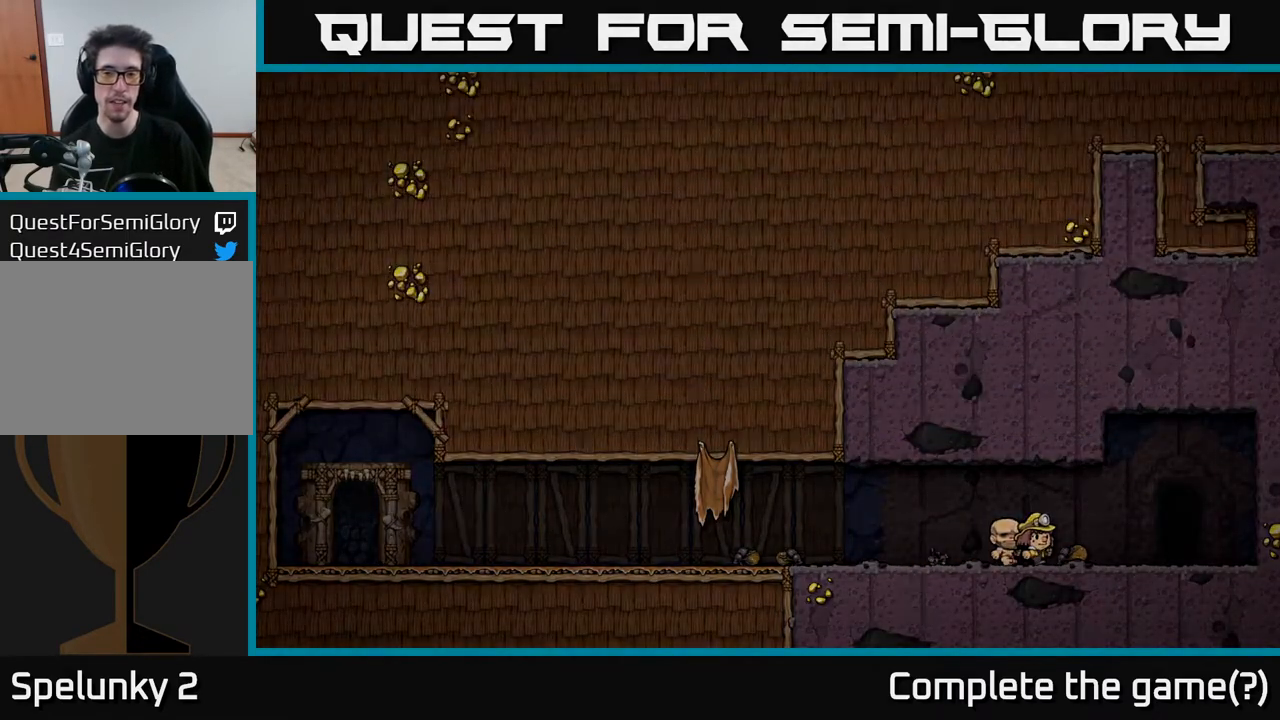
{"buttons": [], "left_stick": "center", "right_stick": "center", "events": []}
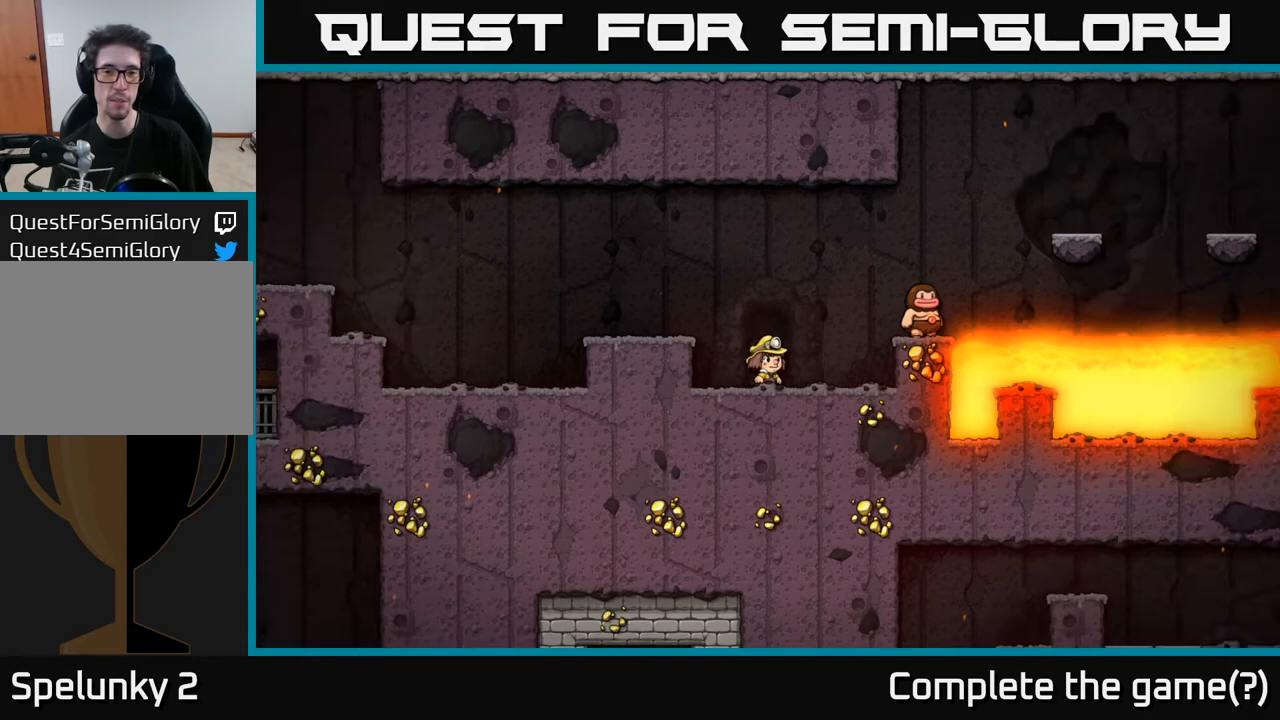
{"buttons": [], "left_stick": "center", "right_stick": "center", "events": []}
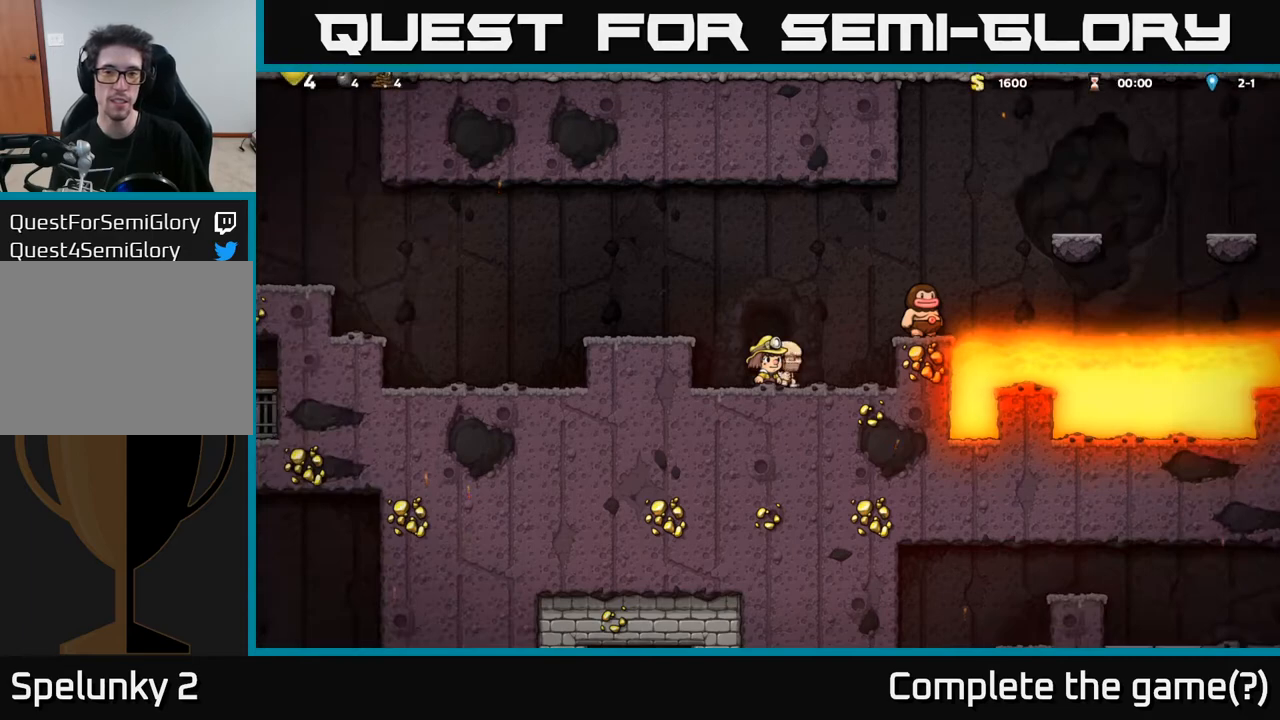
{"buttons": ["DPAD_LEFT"], "left_stick": "center", "right_stick": "center", "events": [[17, "A", "down"], [17, "DPAD_RIGHT", "down"], [50, "X", "down"], [183, "X", "up"], [217, "A", "up"], [283, "DPAD_RIGHT", "up"], [333, "DPAD_LEFT", "down"]]}
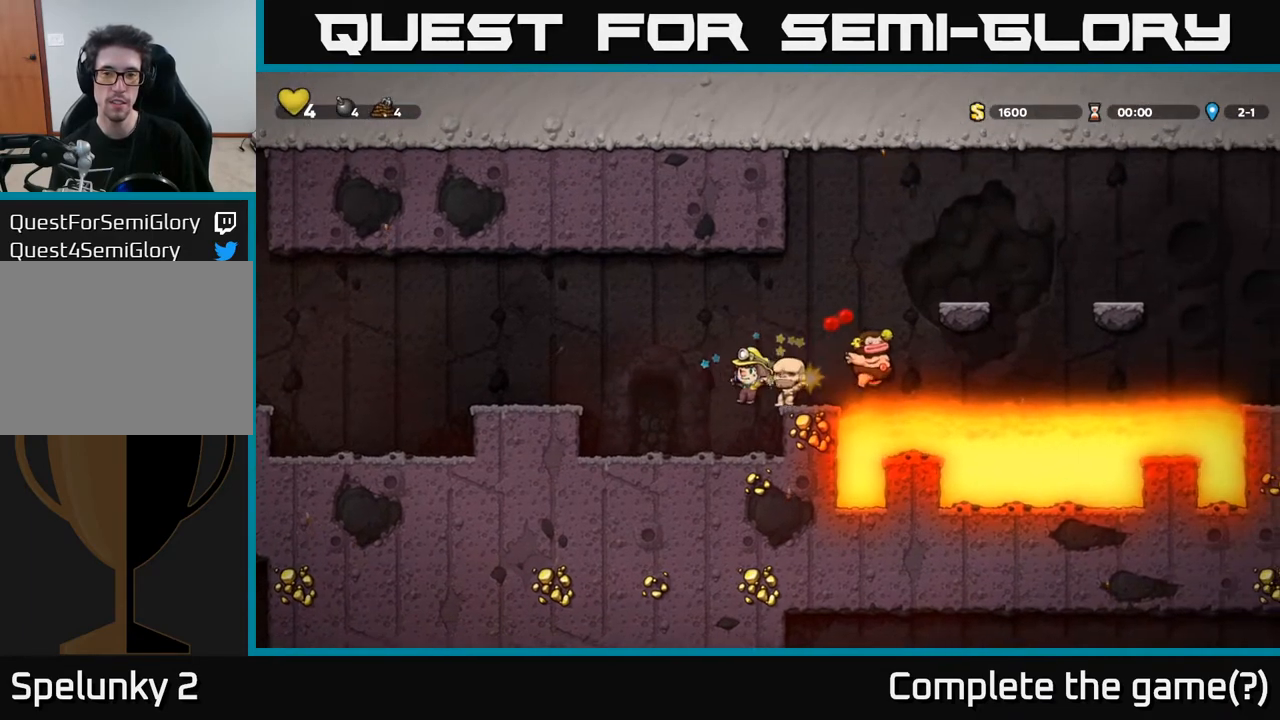
{"buttons": [], "left_stick": "center", "right_stick": "center", "events": [[67, "DPAD_LEFT", "up"]]}
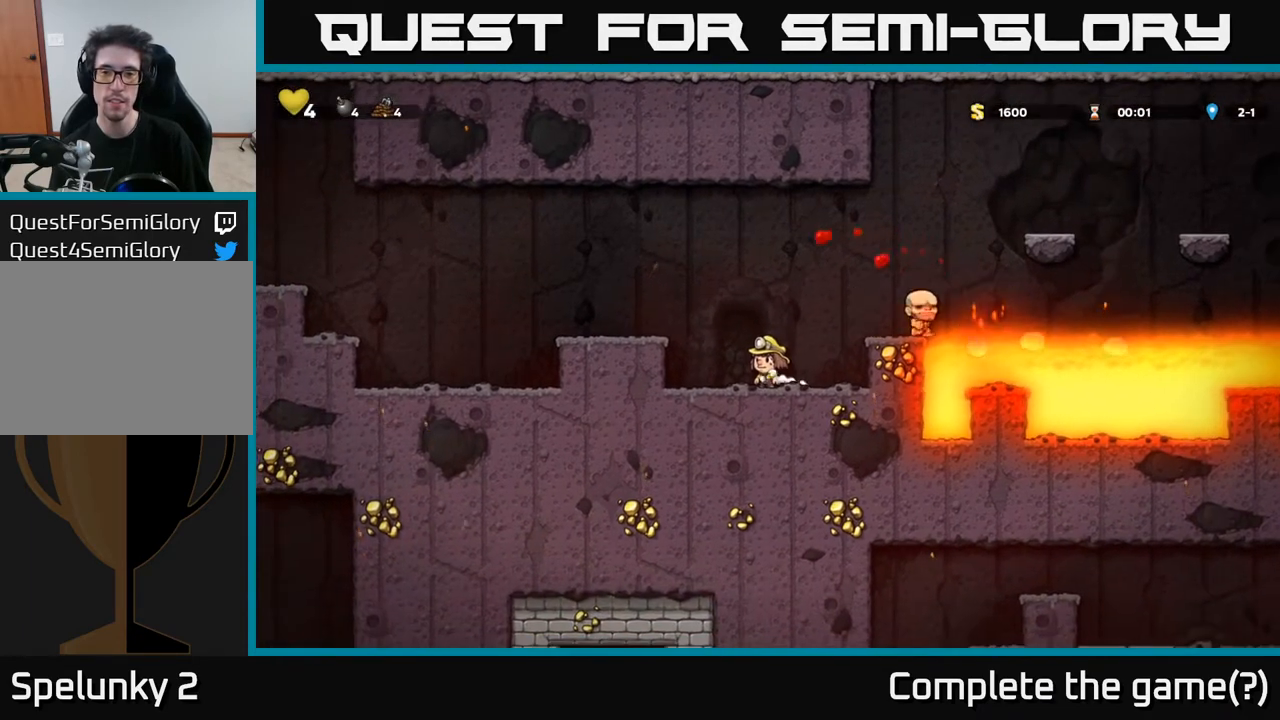
{"buttons": [], "left_stick": "center", "right_stick": "center", "events": [[83, "DPAD_RIGHT", "down"], [167, "DPAD_RIGHT", "up"]]}
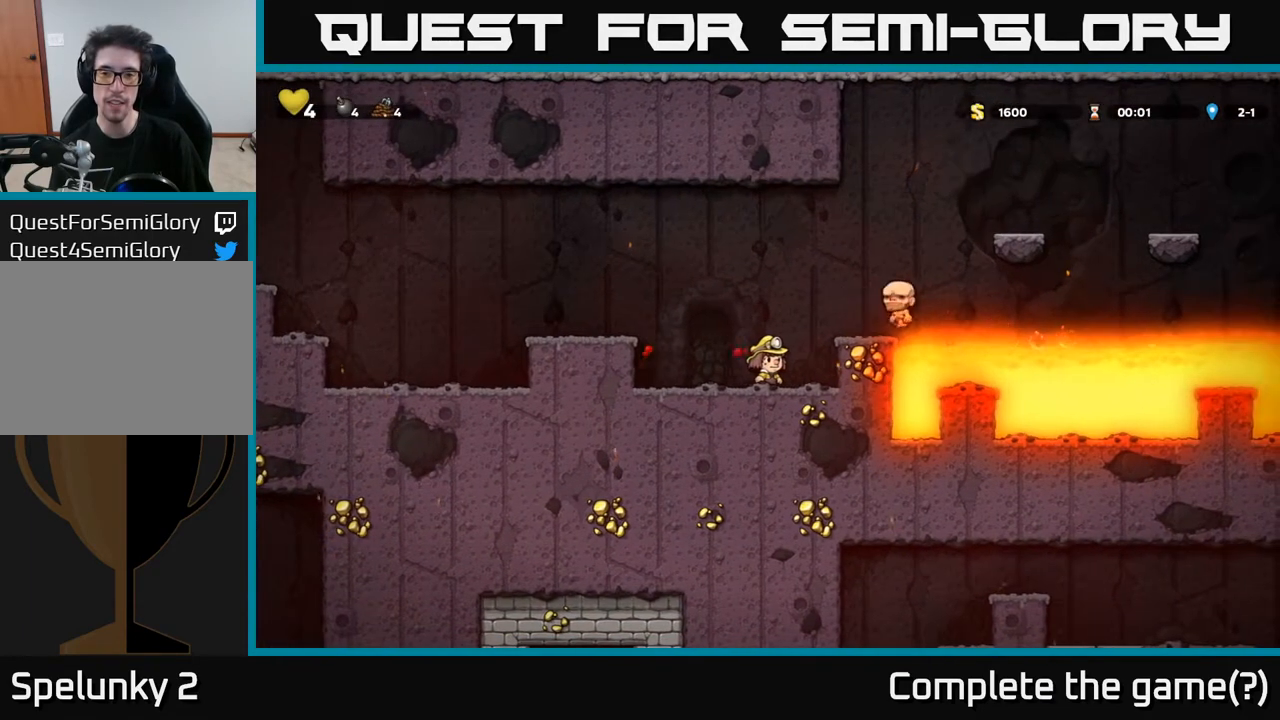
{"buttons": [], "left_stick": "center", "right_stick": "center", "events": []}
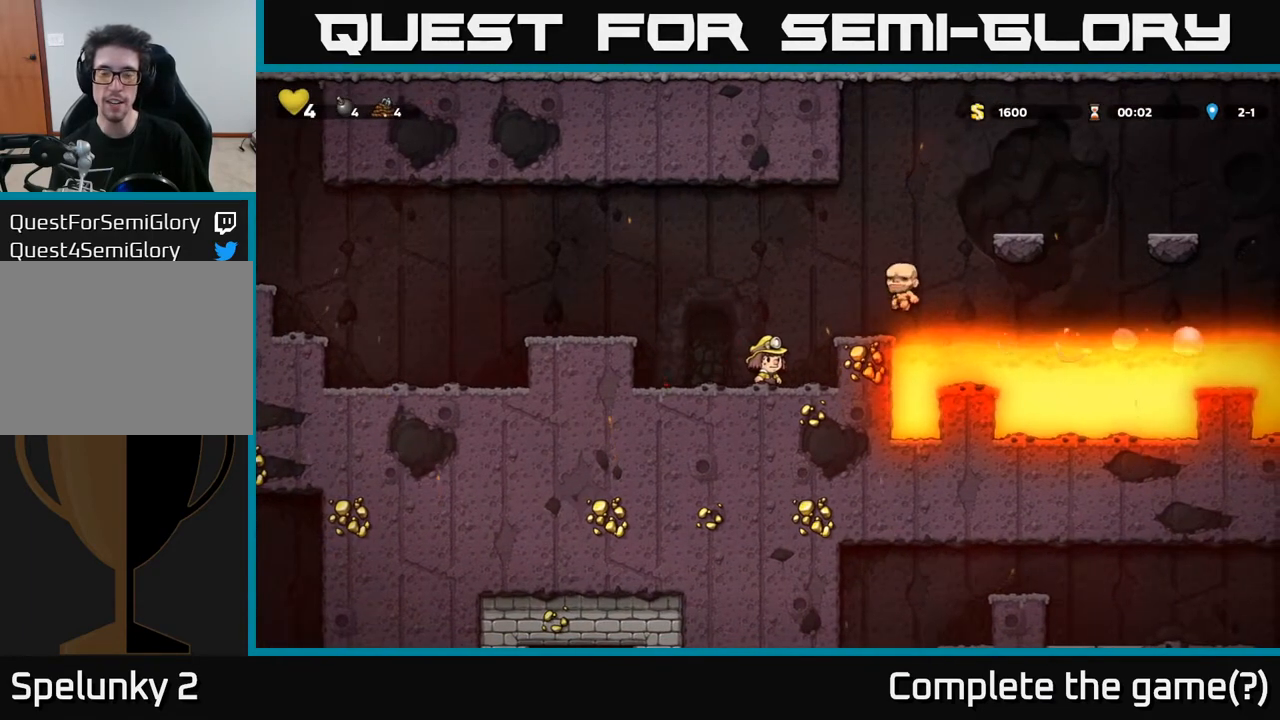
{"buttons": [], "left_stick": "center", "right_stick": "center", "events": [[83, "A", "down"], [183, "DPAD_RIGHT", "down"], [283, "DPAD_RIGHT", "up"], [300, "A", "up"]]}